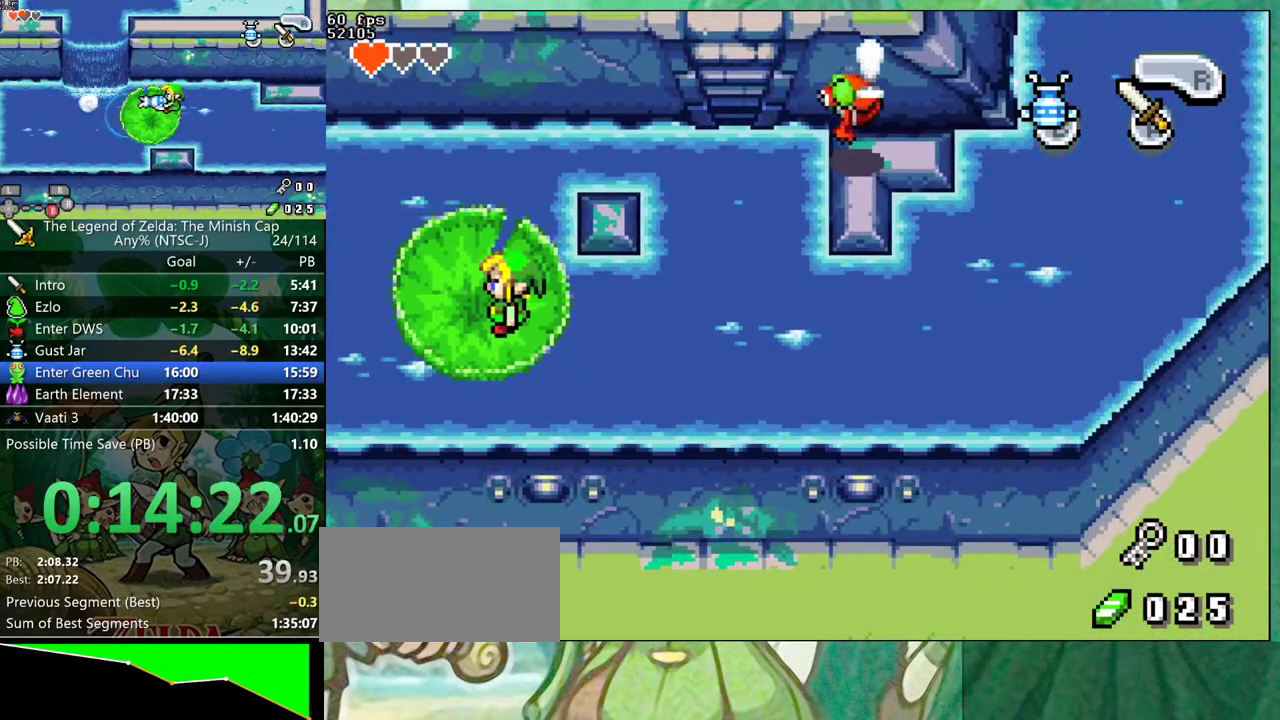
Gameplay with a controller (Nintendo layout); each line is a JSON object with the inputs held at the frame after it. "events" lists button and stick changes between this image and that frame as [ms after this image, input, new state], when the widget could be followed in between. Not read: L3 R3.
{"buttons": ["B"], "events": []}
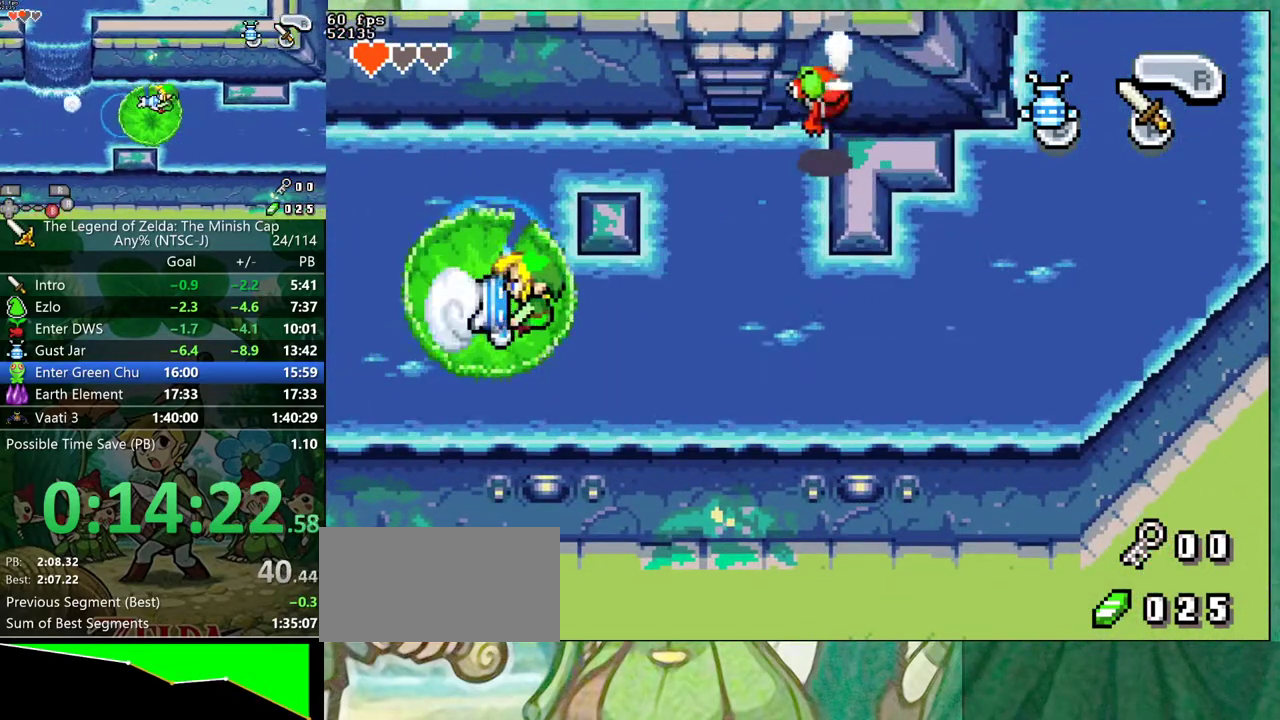
{"buttons": ["DPAD_DOWN"]}
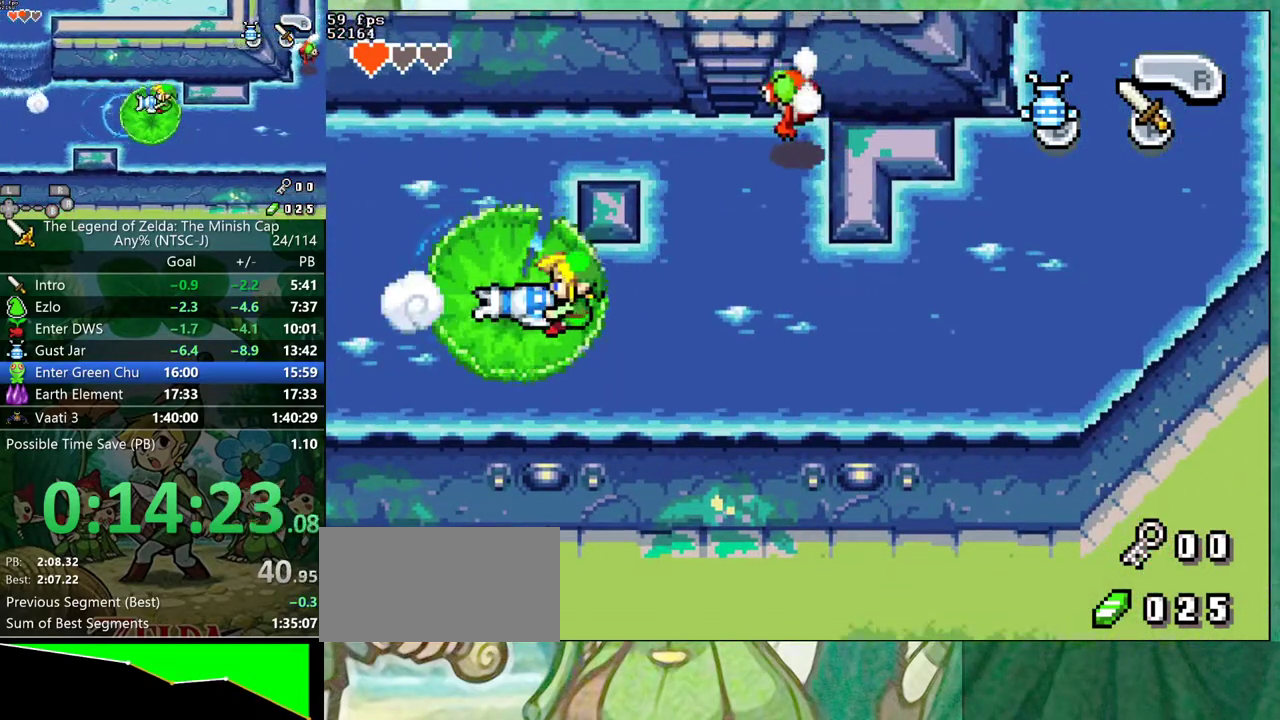
{"buttons": [], "events": [[100, "DPAD_DOWN", "up"]]}
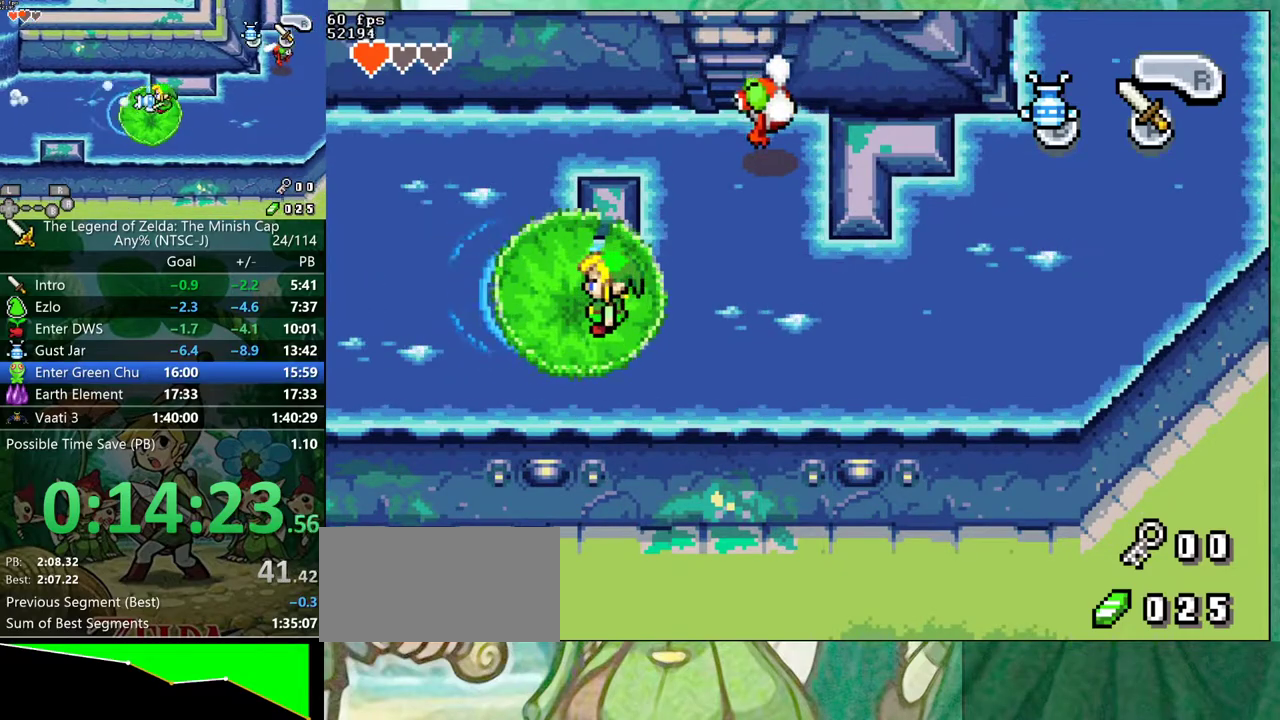
{"buttons": ["A"], "events": [[100, "DPAD_RIGHT", "down"], [117, "DPAD_UP", "down"], [217, "DPAD_RIGHT", "up"], [283, "A", "down"], [300, "DPAD_UP", "up"], [333, "A", "up"], [467, "A", "down"]]}
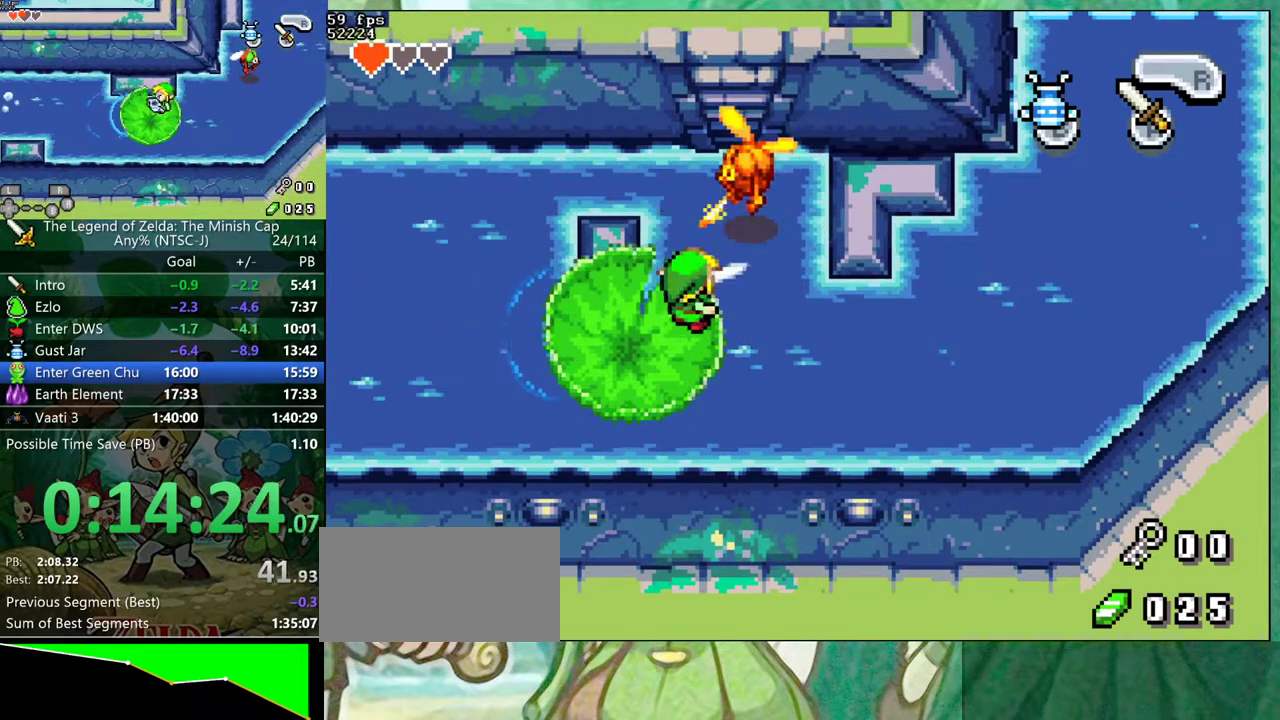
{"buttons": ["B"]}
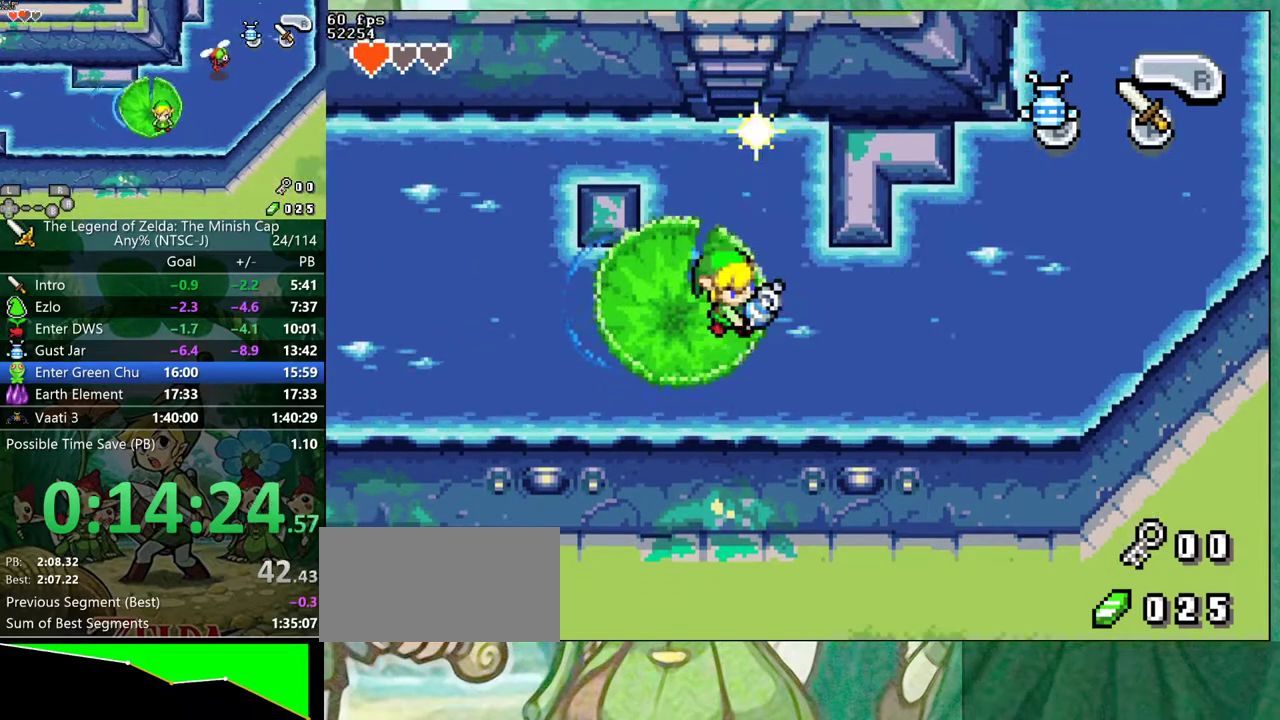
{"buttons": []}
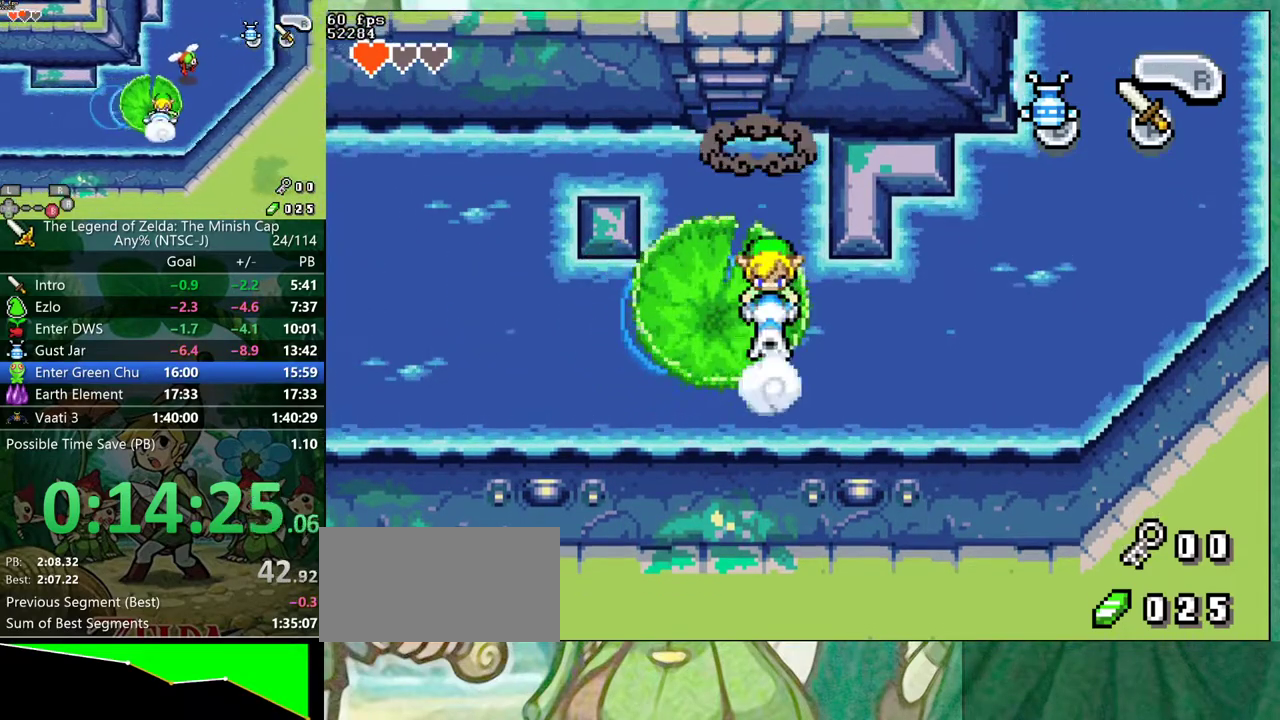
{"buttons": [], "events": []}
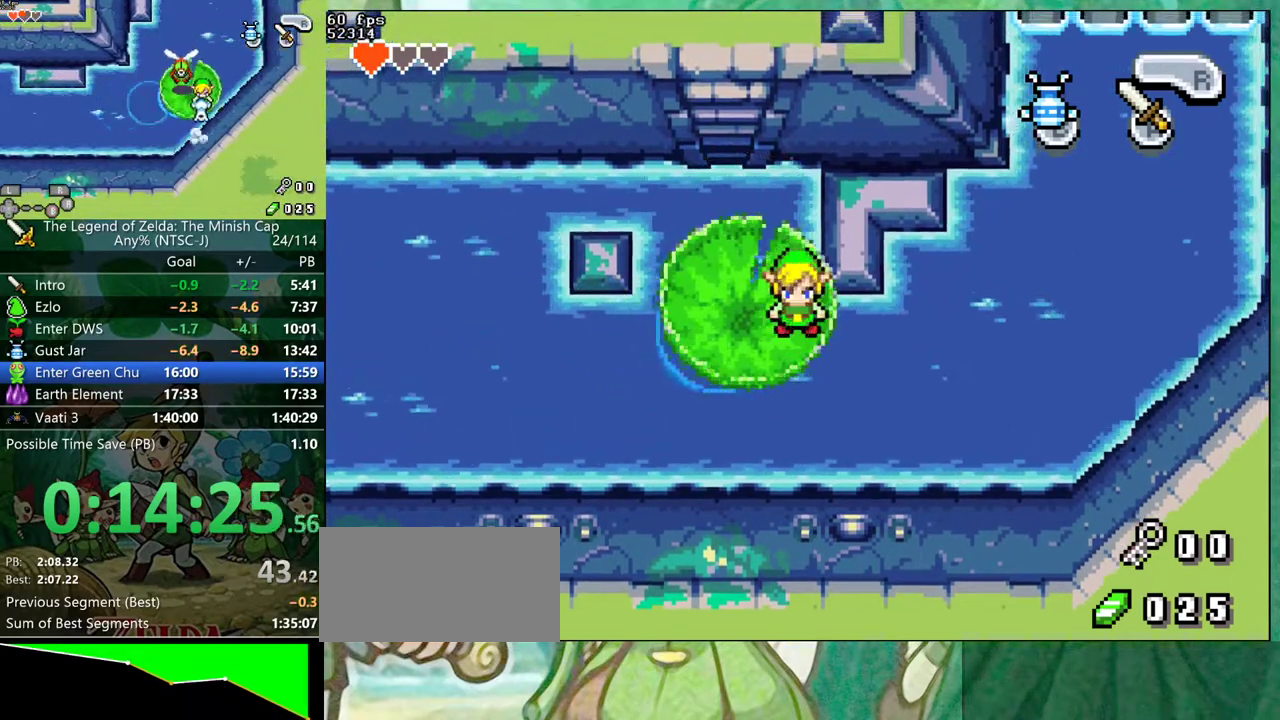
{"buttons": ["DPAD_DOWN"], "events": [[117, "DPAD_LEFT", "down"], [350, "DPAD_LEFT", "up"], [483, "DPAD_DOWN", "down"]]}
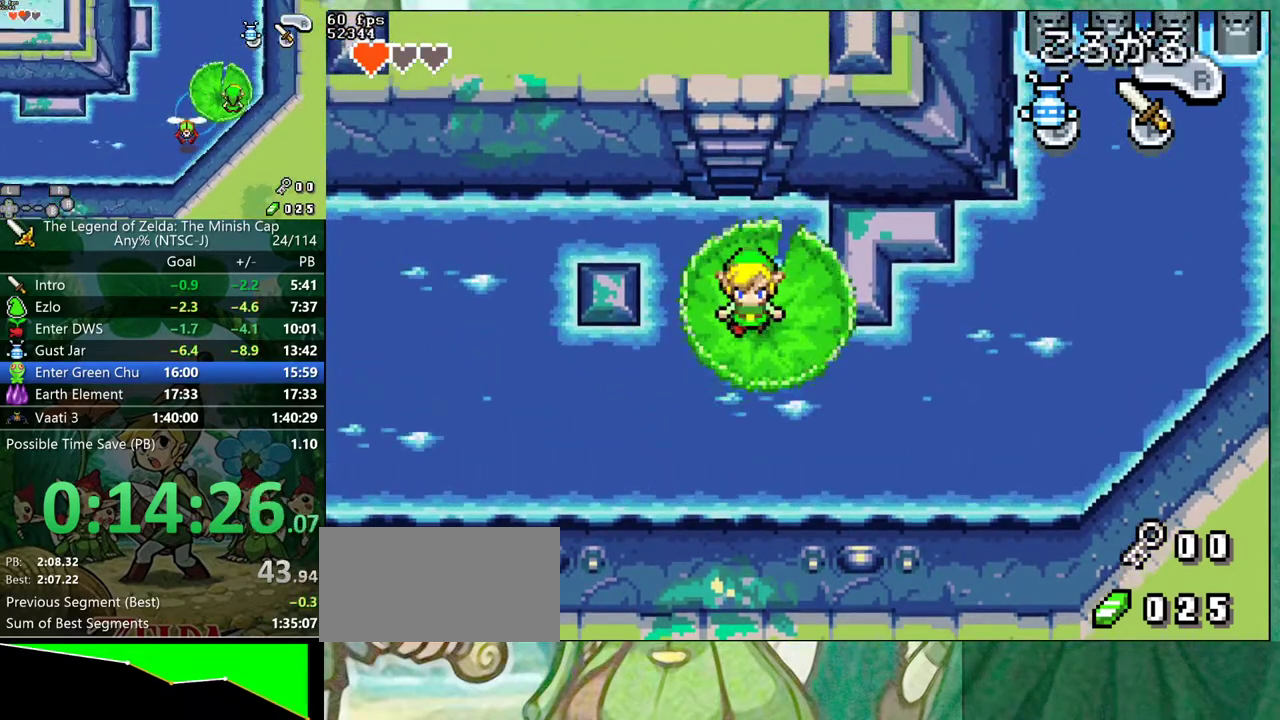
{"buttons": ["DPAD_UP"], "events": [[117, "DPAD_DOWN", "up"], [333, "DPAD_UP", "down"]]}
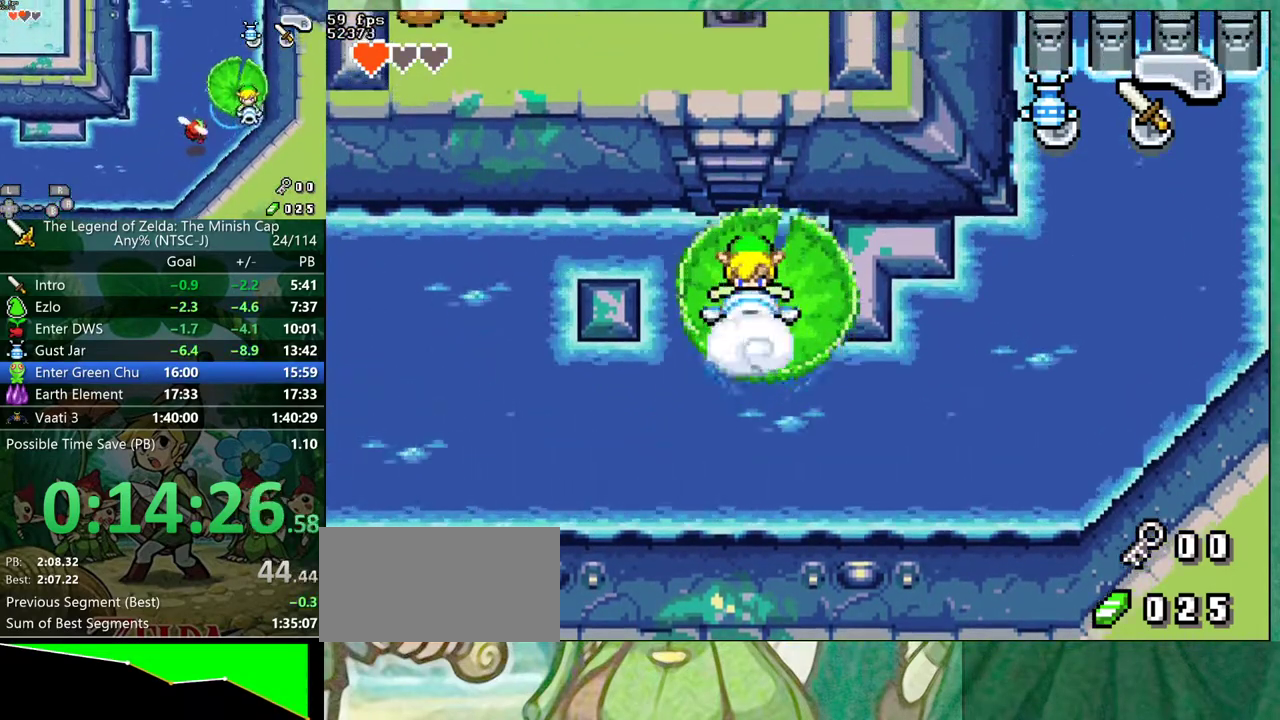
{"buttons": ["DPAD_UP"], "events": []}
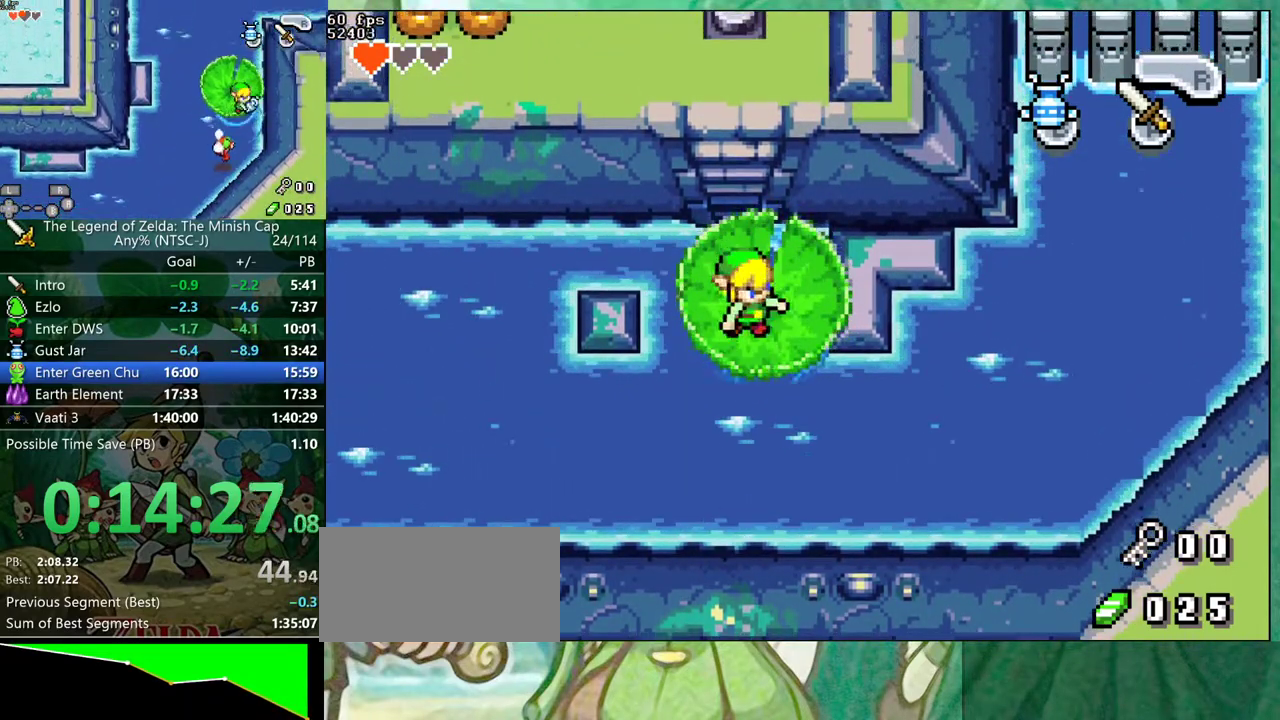
{"buttons": ["DPAD_UP", "DPAD_LEFT"], "events": [[450, "DPAD_LEFT", "down"]]}
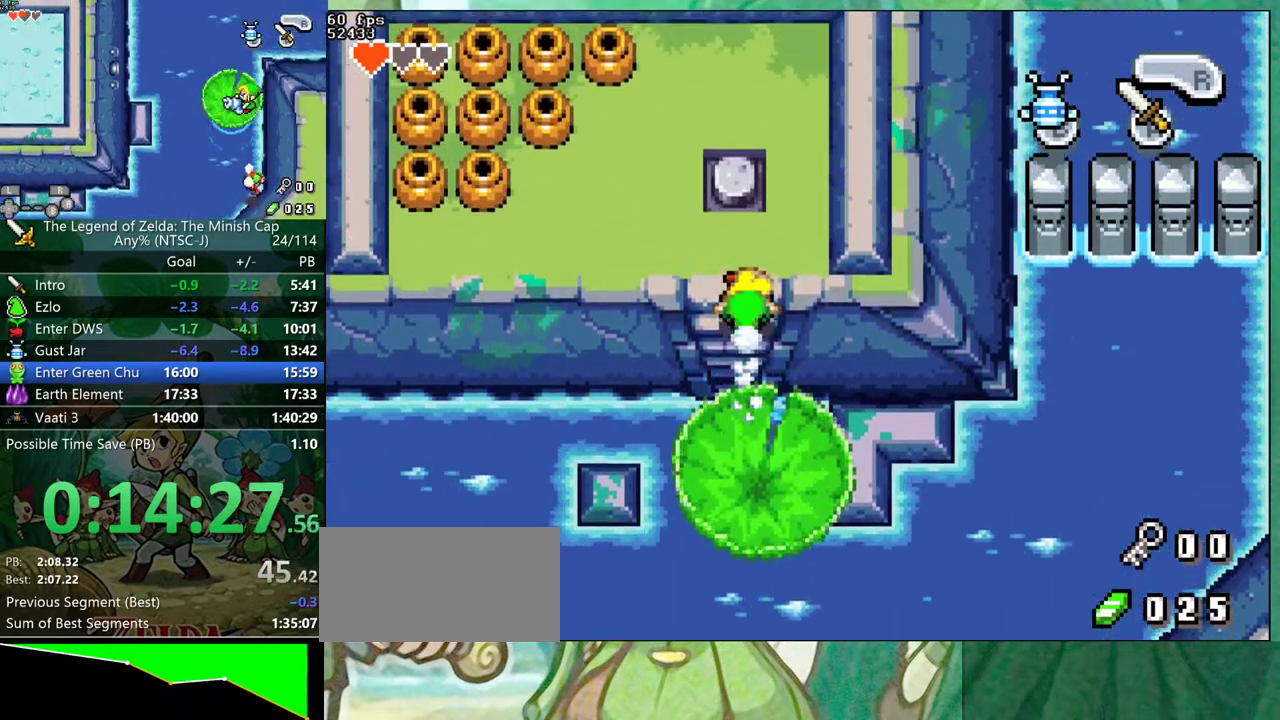
{"buttons": ["DPAD_LEFT"], "events": [[400, "DPAD_UP", "up"]]}
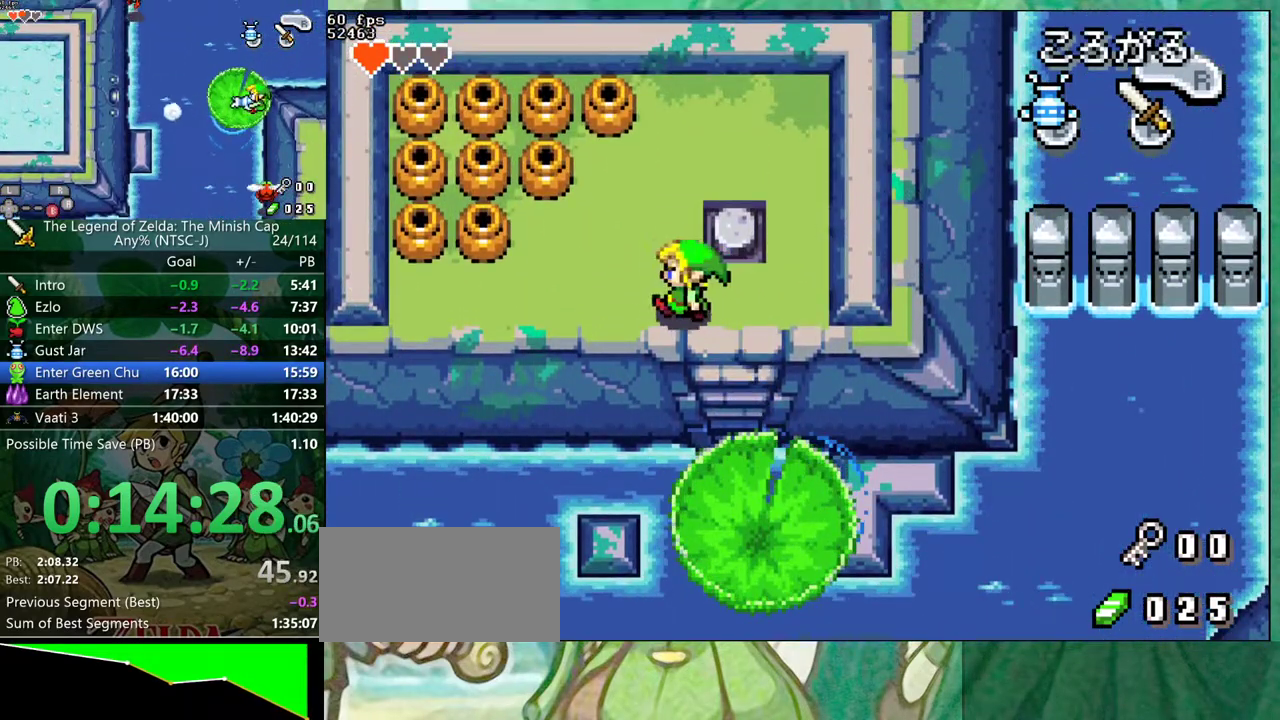
{"buttons": ["DPAD_UP"], "events": [[467, "DPAD_UP", "down"], [483, "DPAD_LEFT", "up"]]}
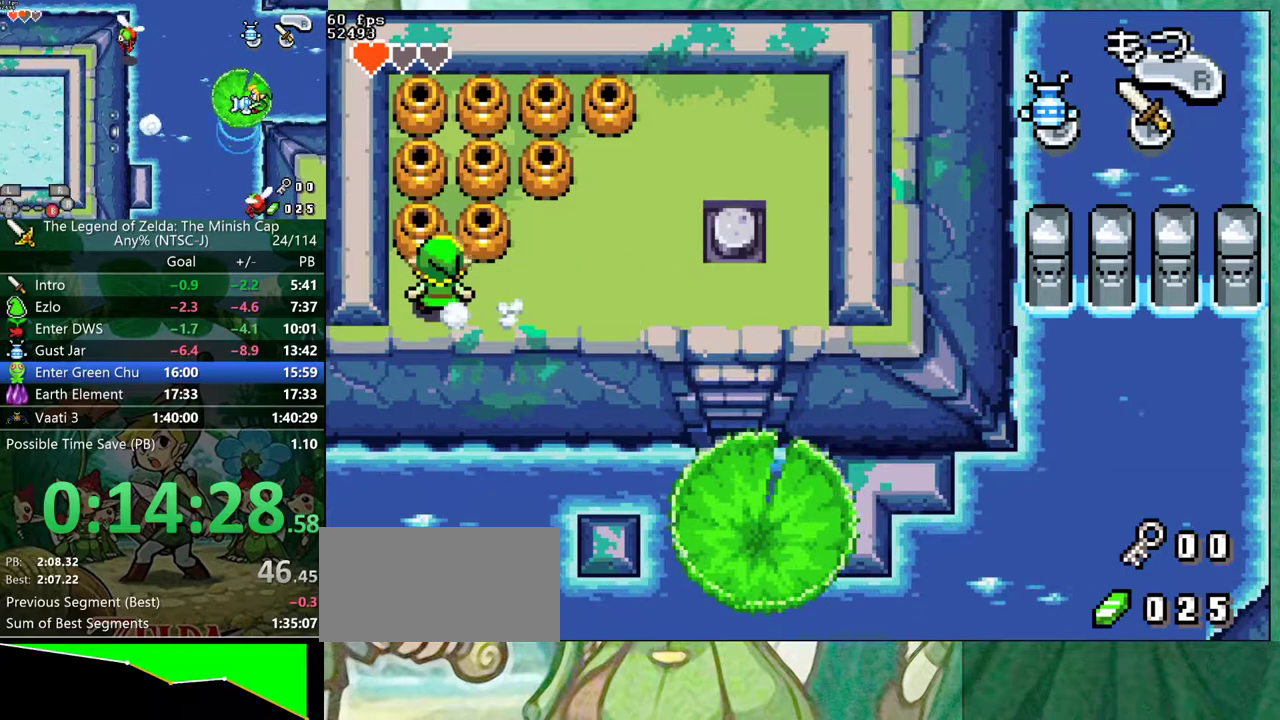
{"buttons": ["DPAD_UP"], "events": []}
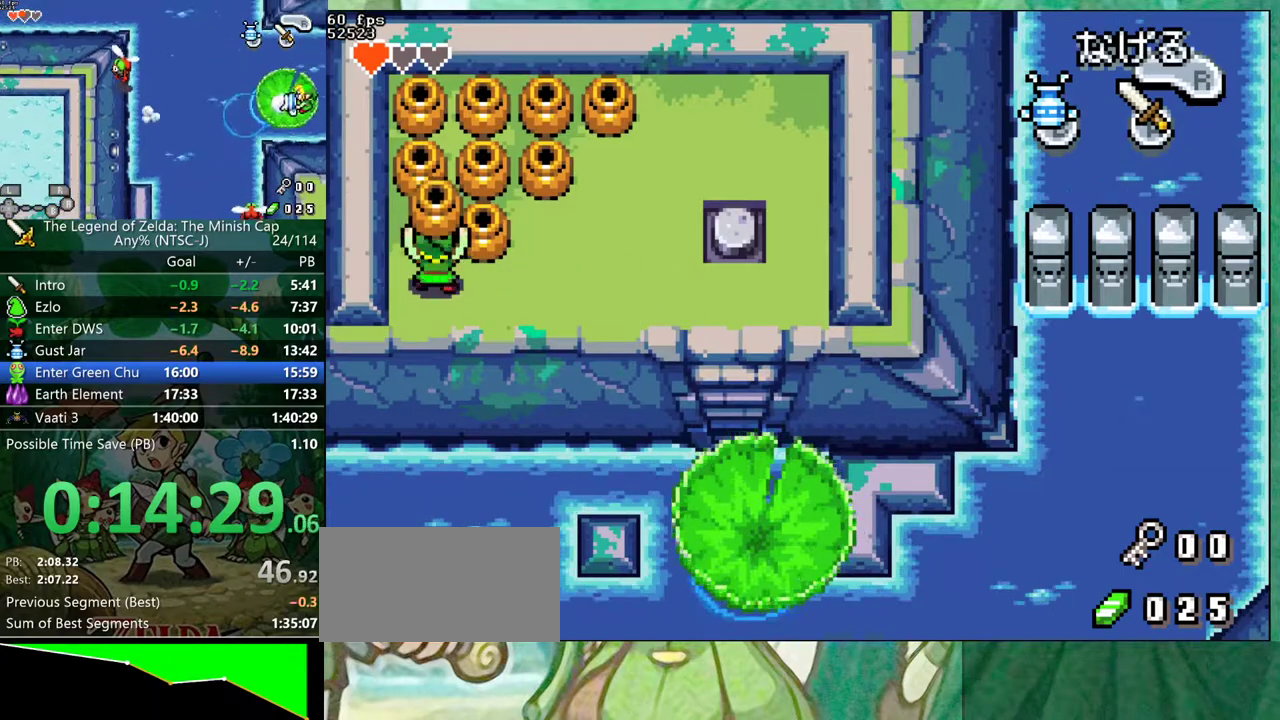
{"buttons": ["DPAD_RIGHT"], "events": [[333, "DPAD_RIGHT", "down"], [367, "DPAD_UP", "up"]]}
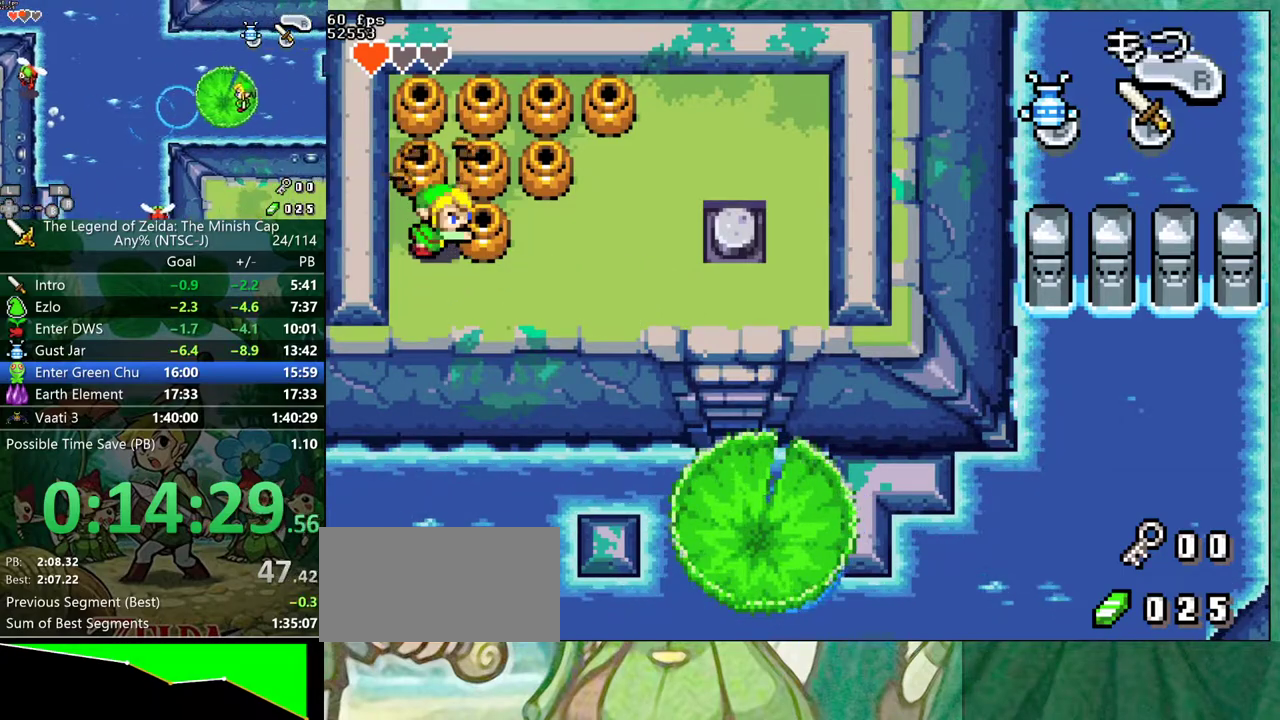
{"buttons": ["DPAD_RIGHT"], "events": []}
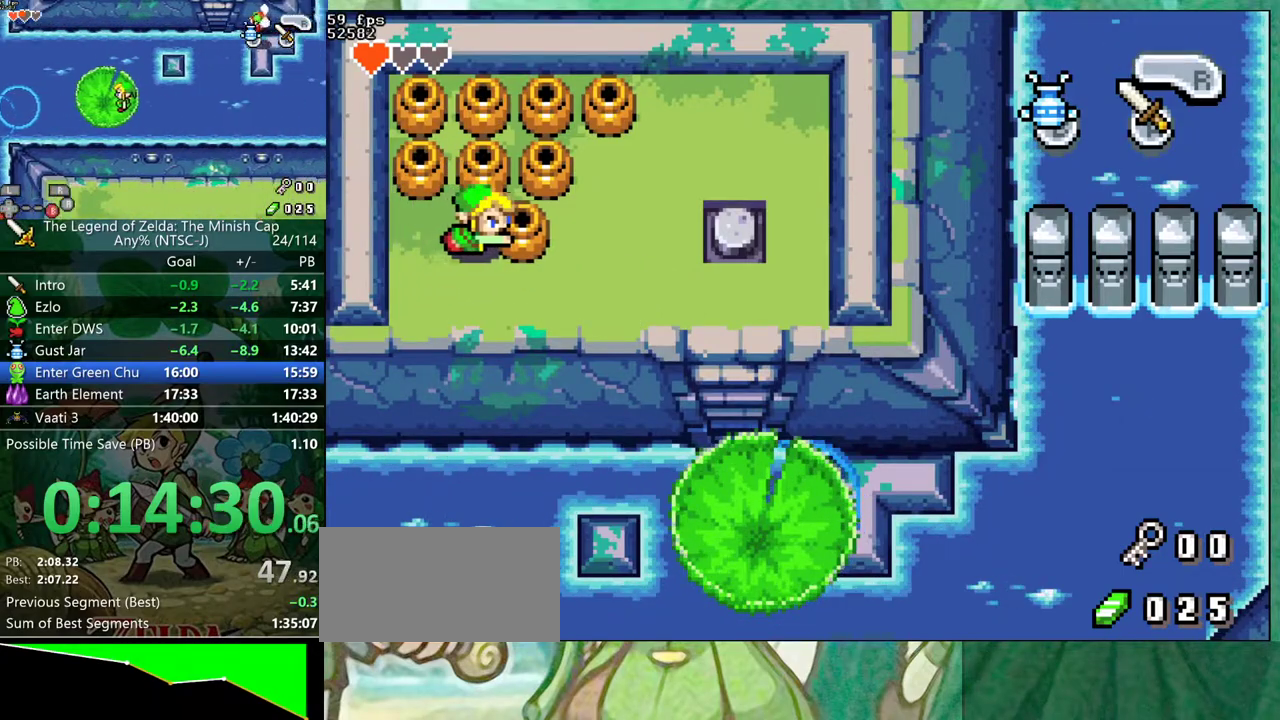
{"buttons": ["DPAD_RIGHT"], "events": []}
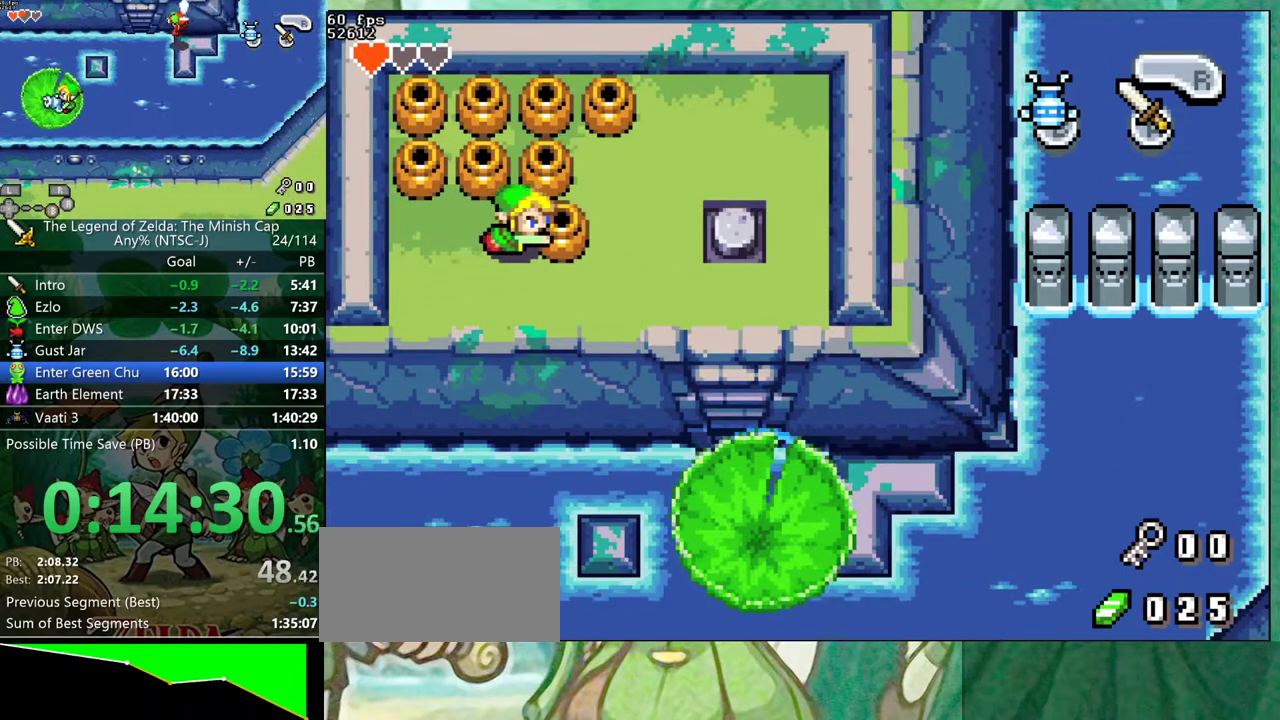
{"buttons": ["DPAD_RIGHT"], "events": []}
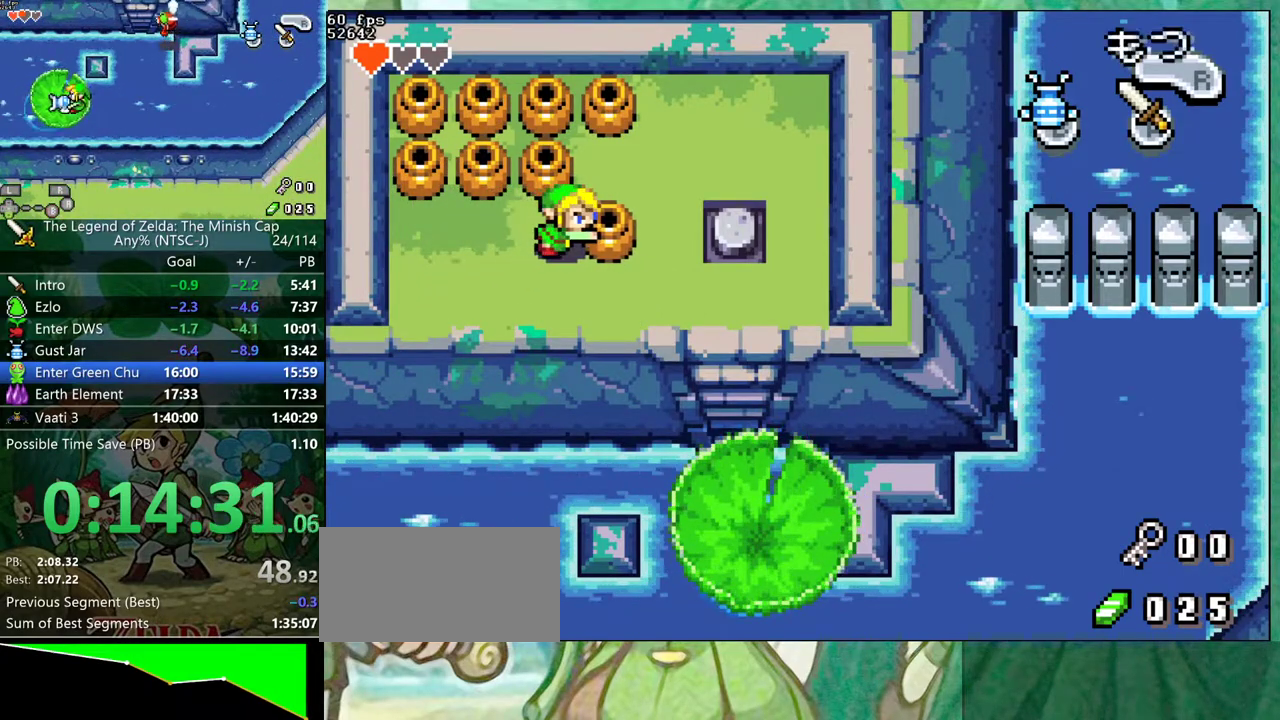
{"buttons": ["DPAD_RIGHT"], "events": []}
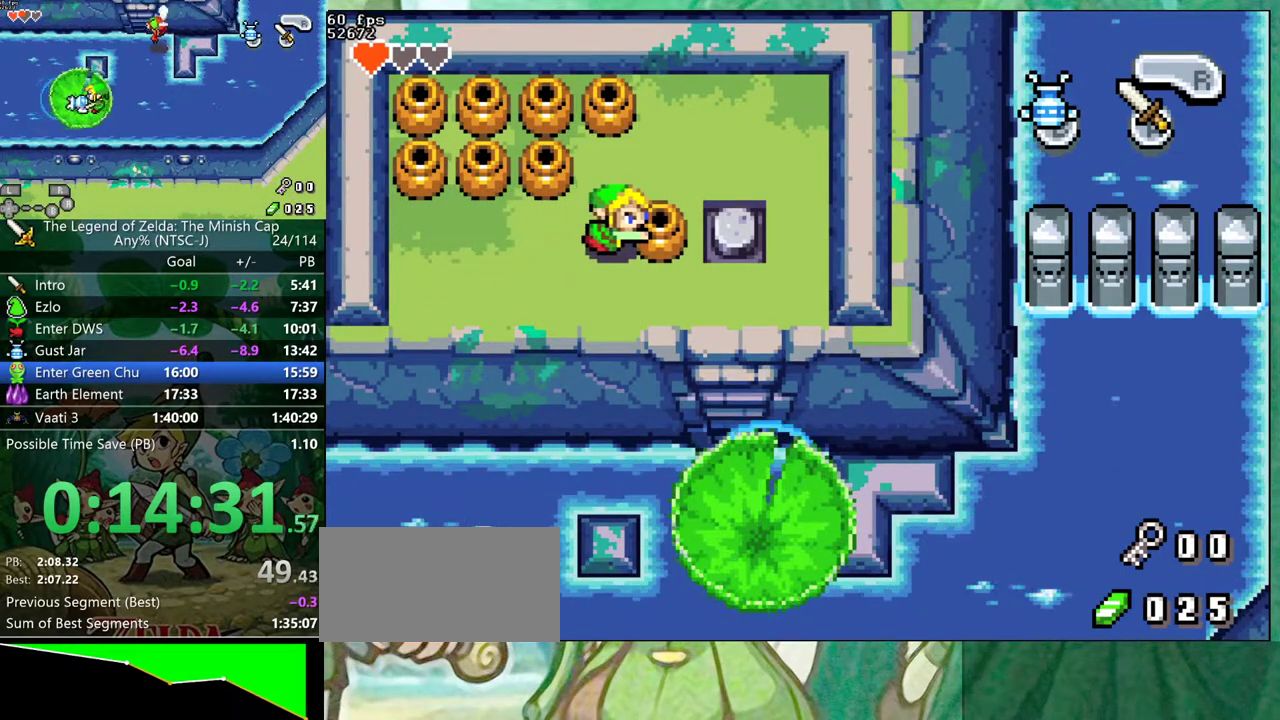
{"buttons": ["DPAD_DOWN"], "events": [[367, "DPAD_RIGHT", "up"], [383, "DPAD_DOWN", "down"]]}
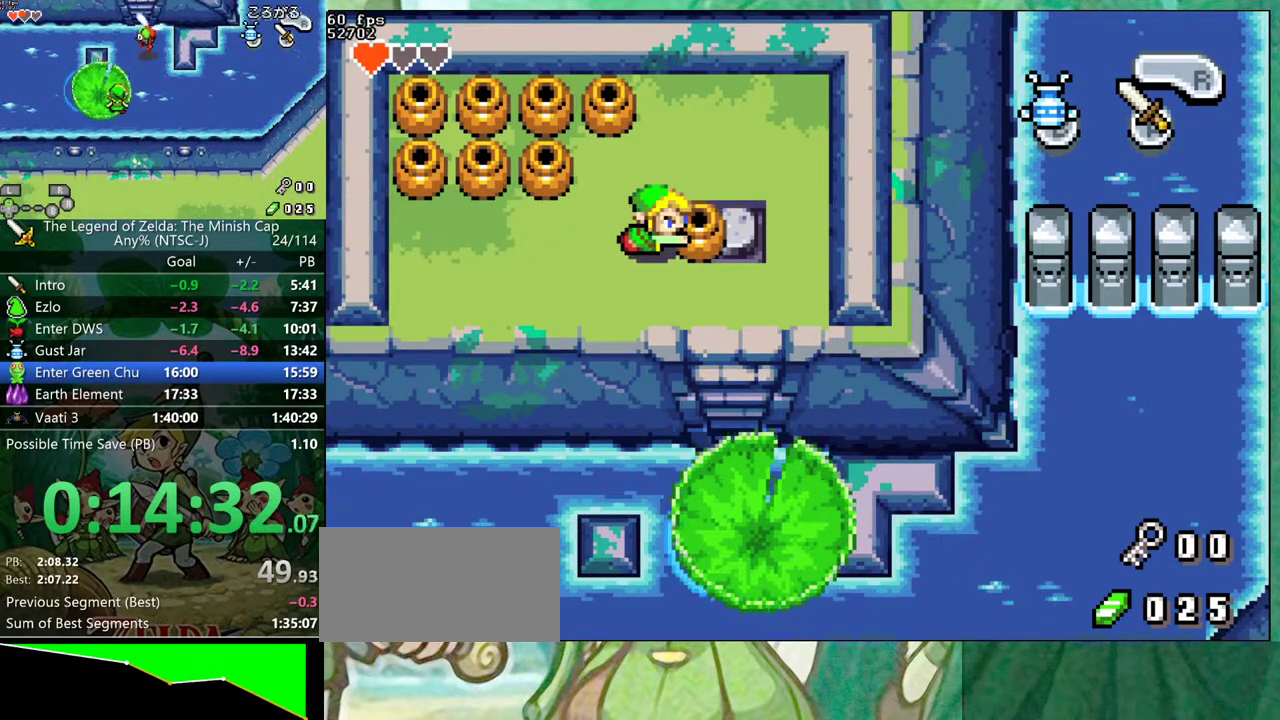
{"buttons": ["DPAD_DOWN"], "events": []}
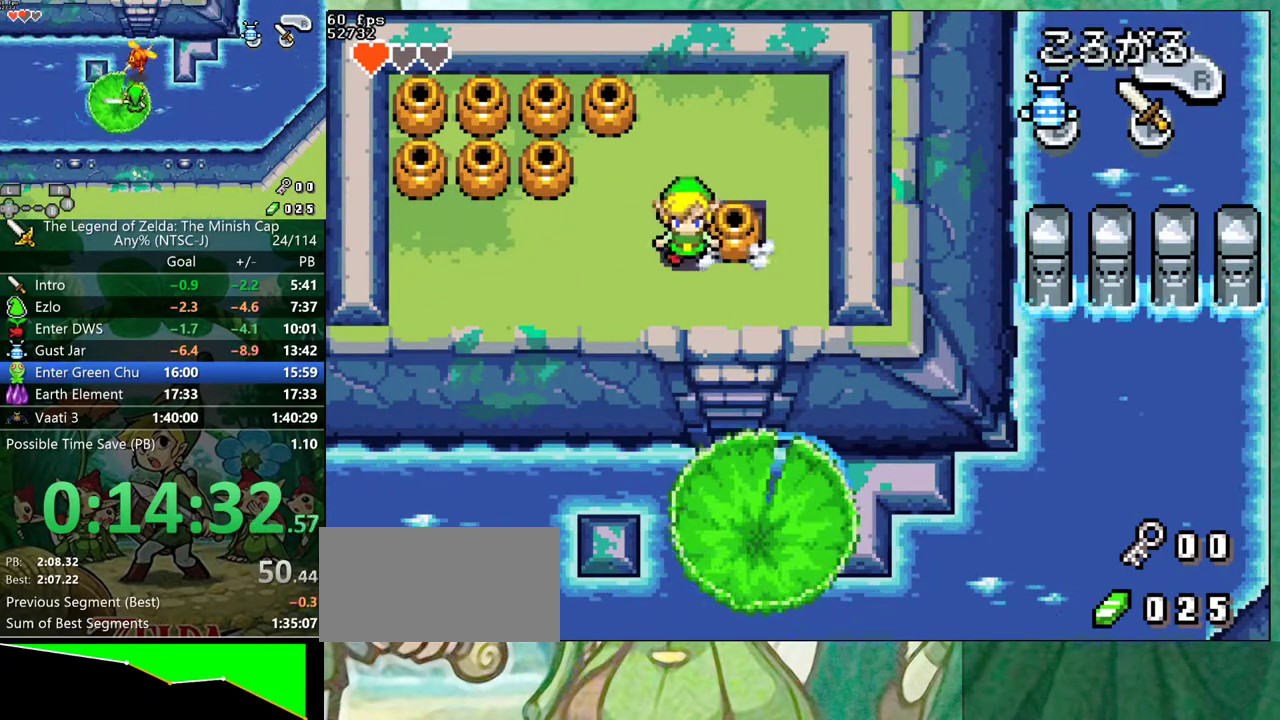
{"buttons": ["DPAD_DOWN", "DPAD_RIGHT"], "events": [[17, "DPAD_RIGHT", "down"]]}
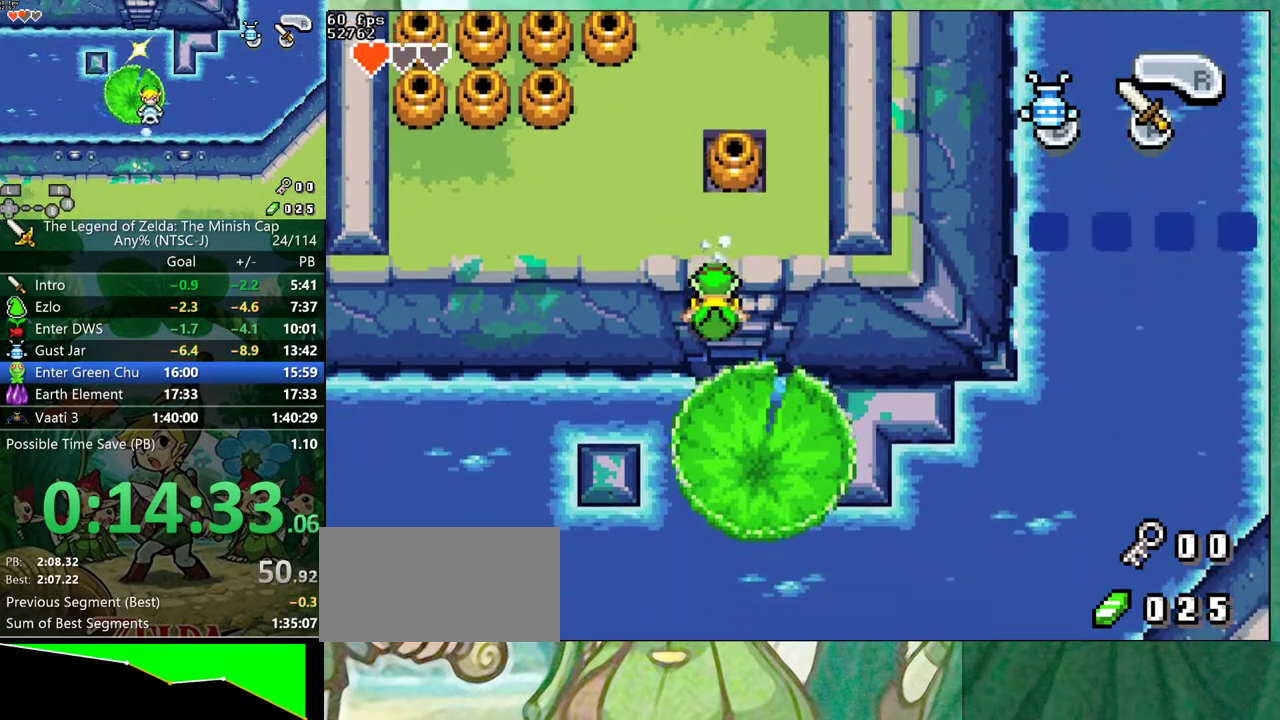
{"buttons": ["B"]}
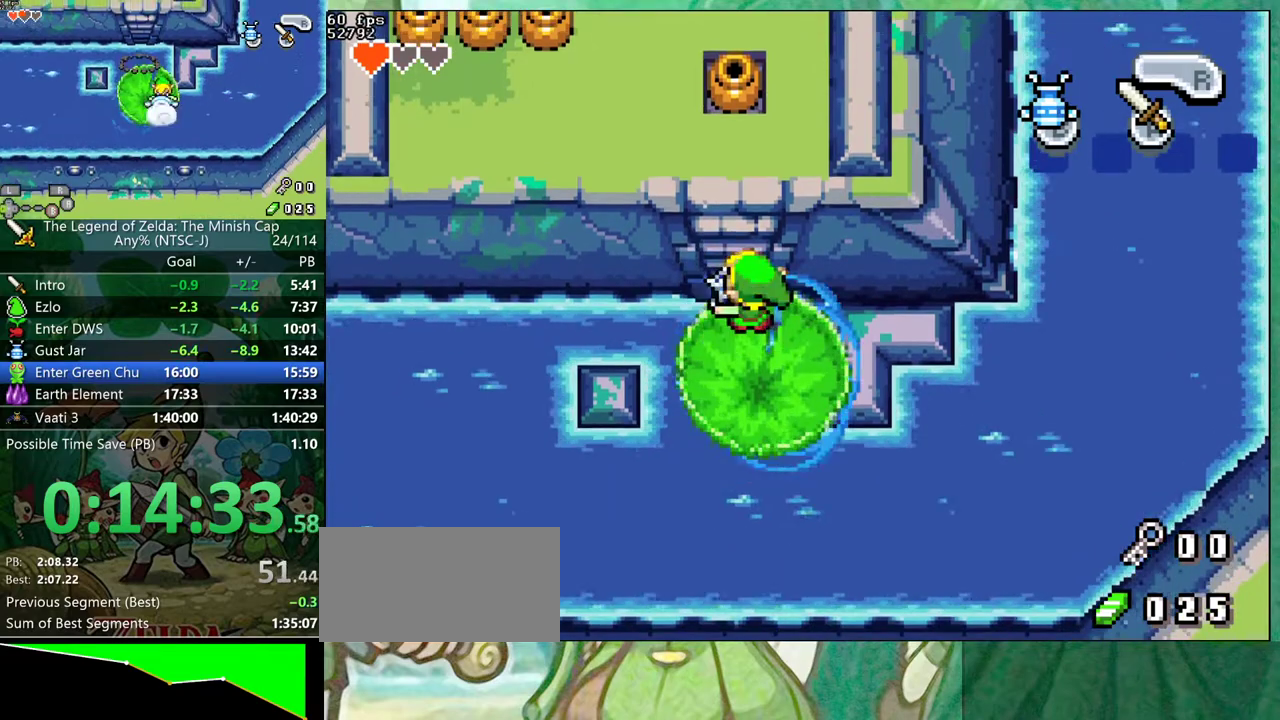
{"buttons": ["DPAD_RIGHT"]}